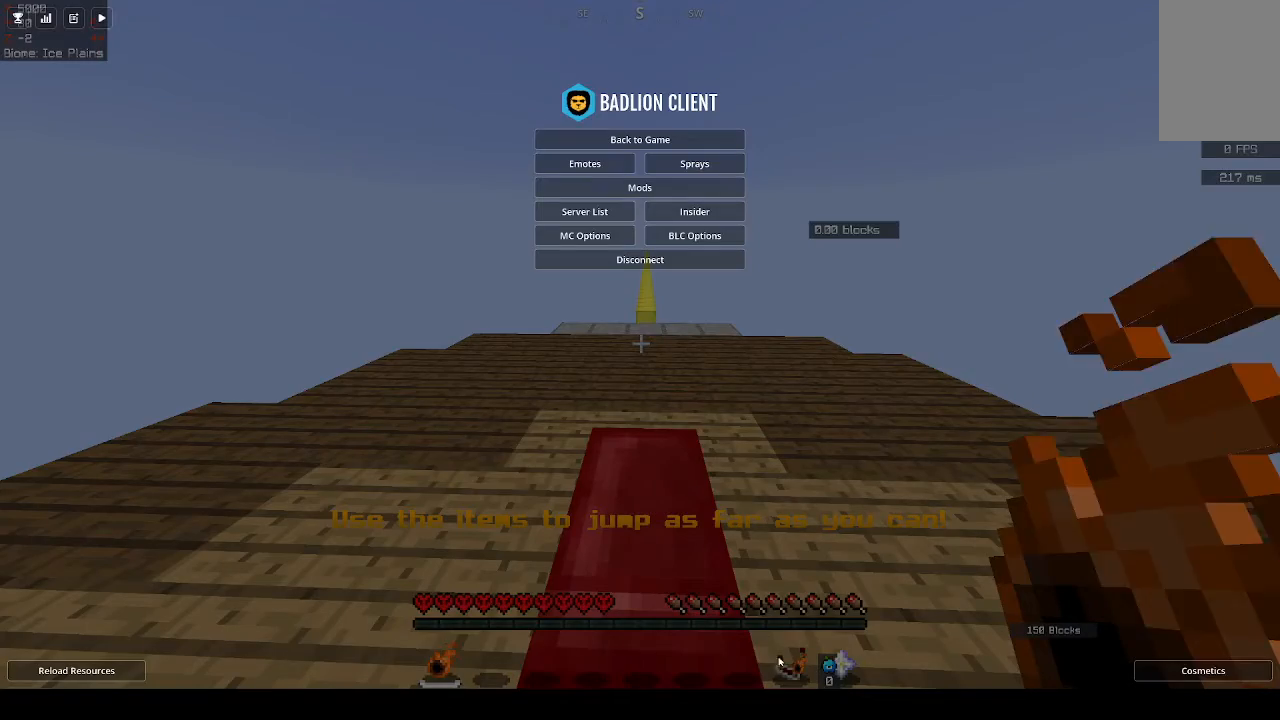
Gameplay with keyboard and mouse; each line is a JSON object with the keys and mouse buttons held at the frame after it. "events" lists presses ("down") and releases ("up") of "d", "q", "s", "space", "z", "mouse_left" and "mouse_right" between this image and that frame as [ms after this image, input, new state], when the widget could be followed in between. "mouse_left", "mouse_right" = the "left", "right" buttons of the "mouse" list. No other keys are recorded. Fast repeated clicks can show as one long hold. Mouse movement is not recorded.
{"keys": [], "mouse": [], "events": []}
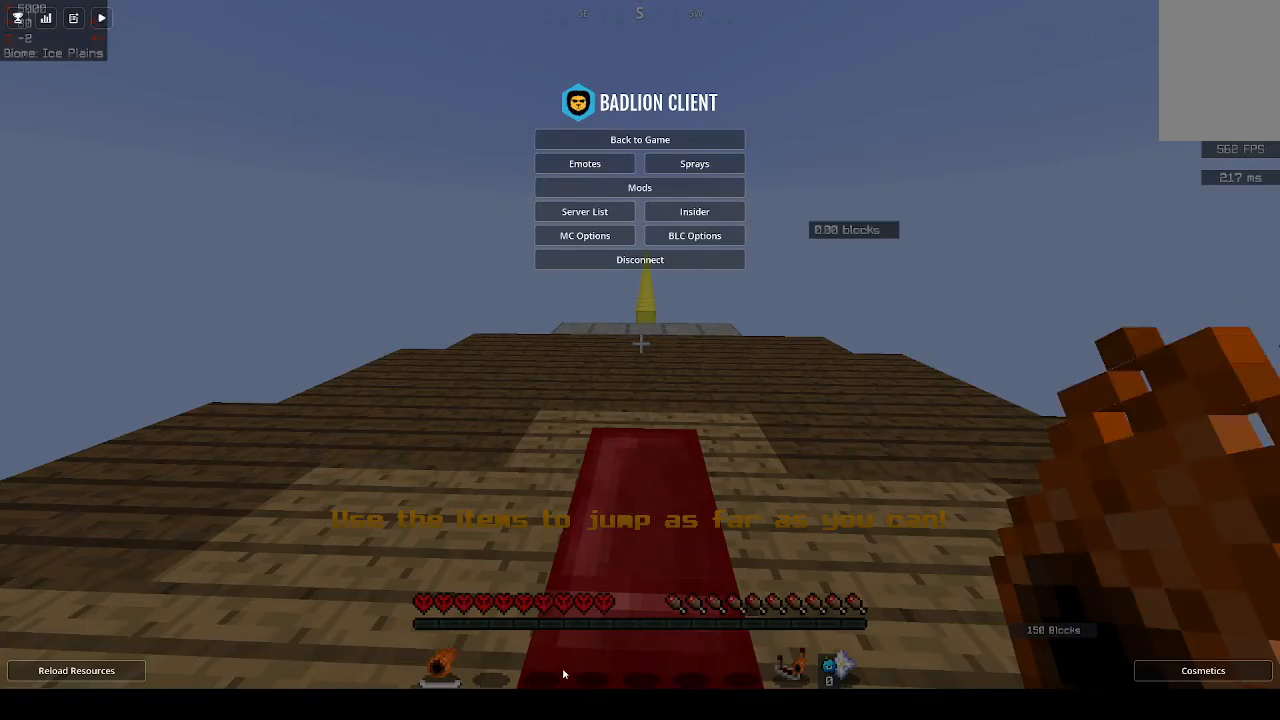
{"keys": [], "mouse": [], "events": []}
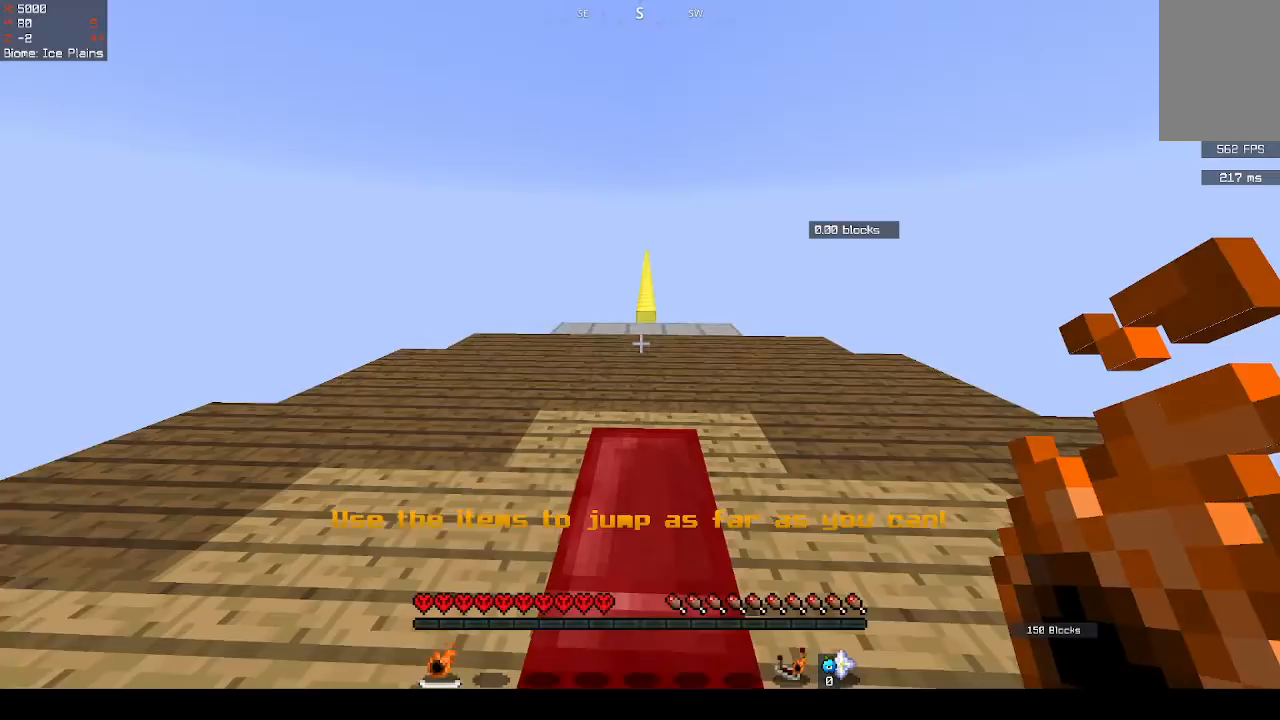
{"keys": [], "mouse": [], "events": []}
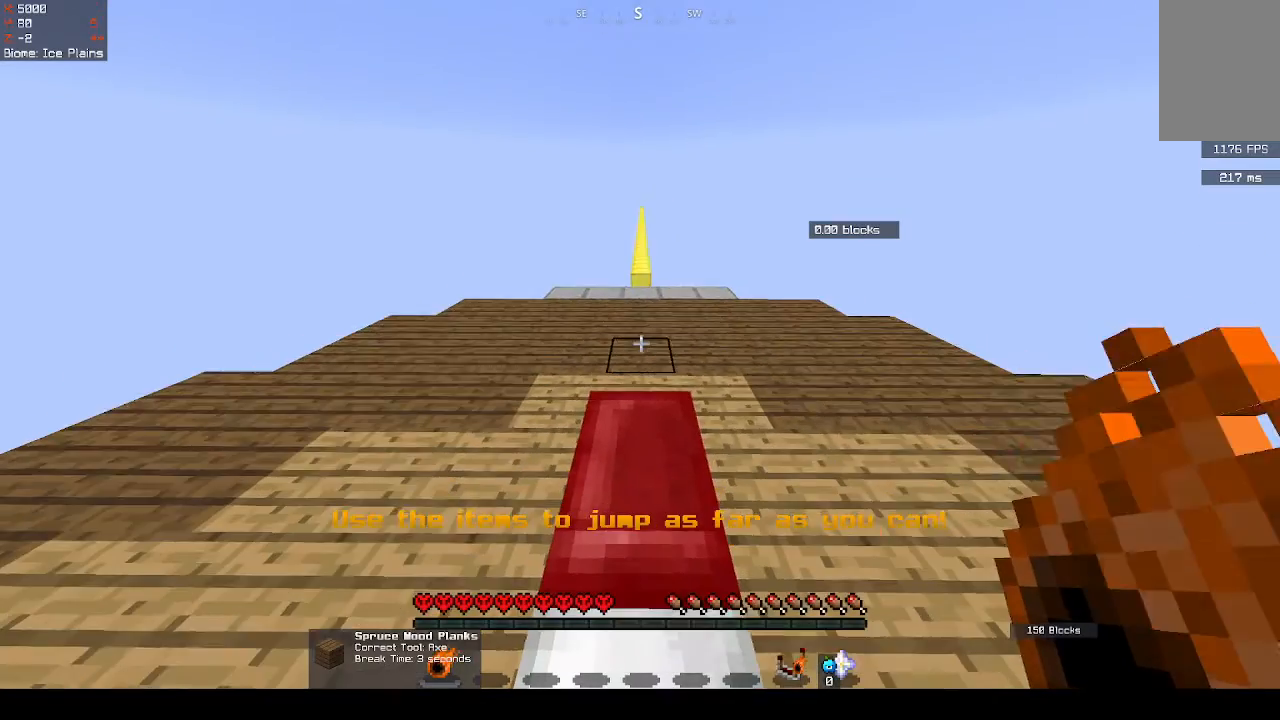
{"keys": [], "mouse": [], "events": []}
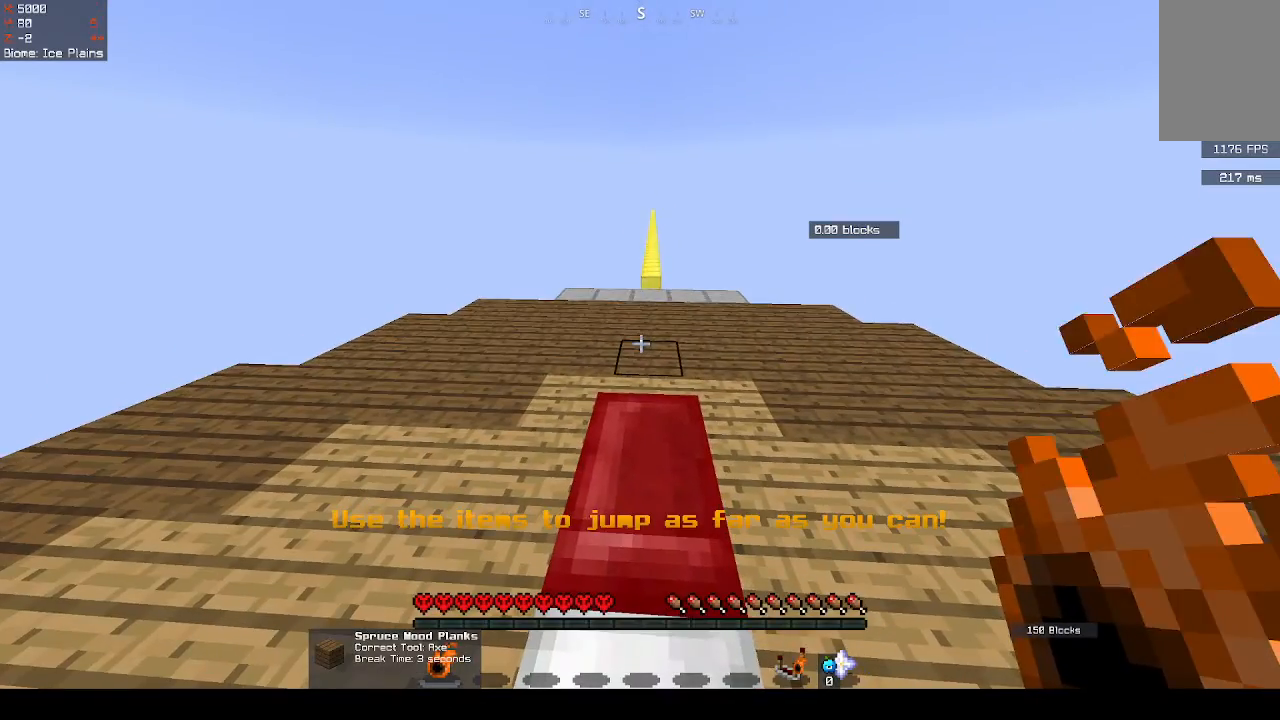
{"keys": [], "mouse": [], "events": []}
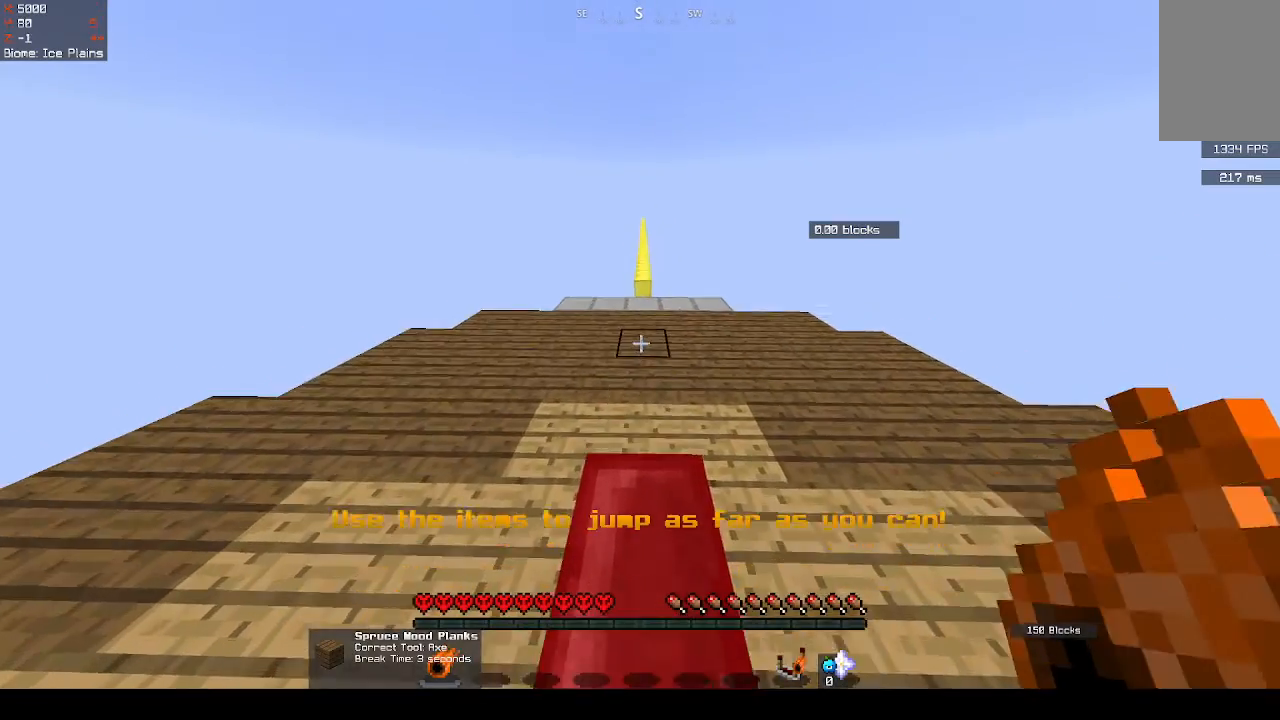
{"keys": ["space"], "mouse": [], "events": [[100, "space", "down"]]}
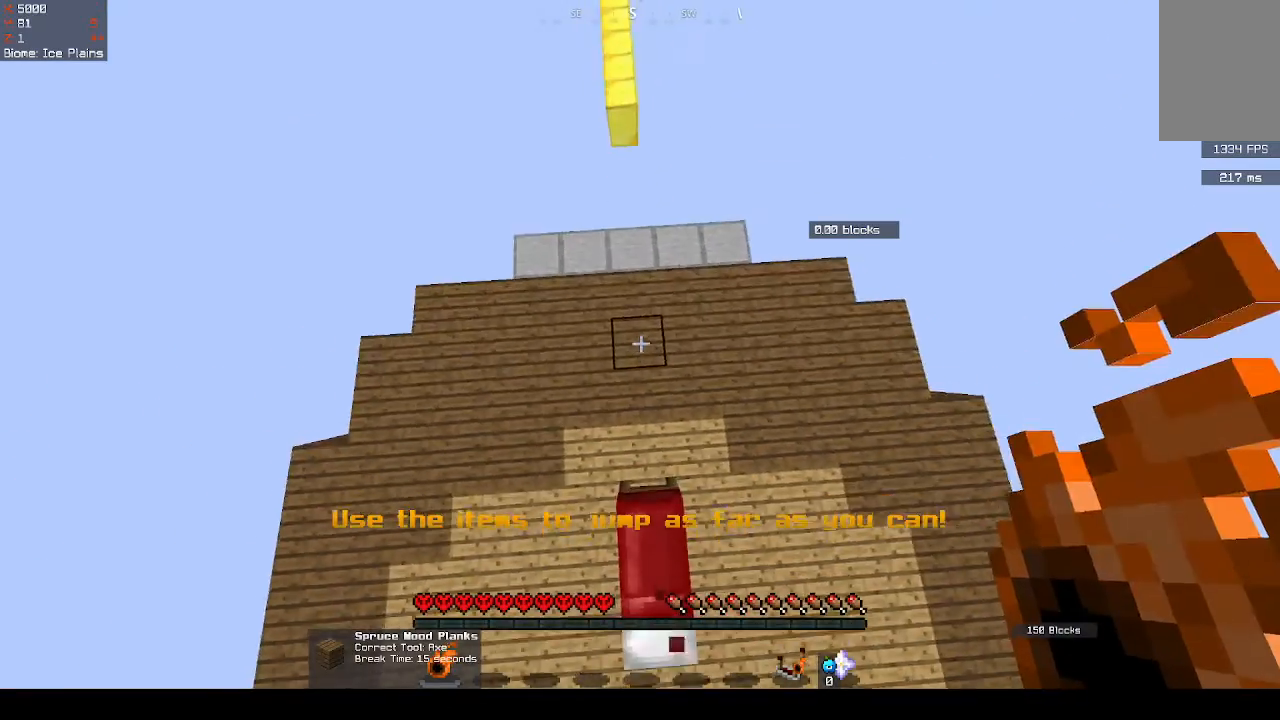
{"keys": ["space"], "mouse": ["right"], "events": [[433, "mouse_right", "down"]]}
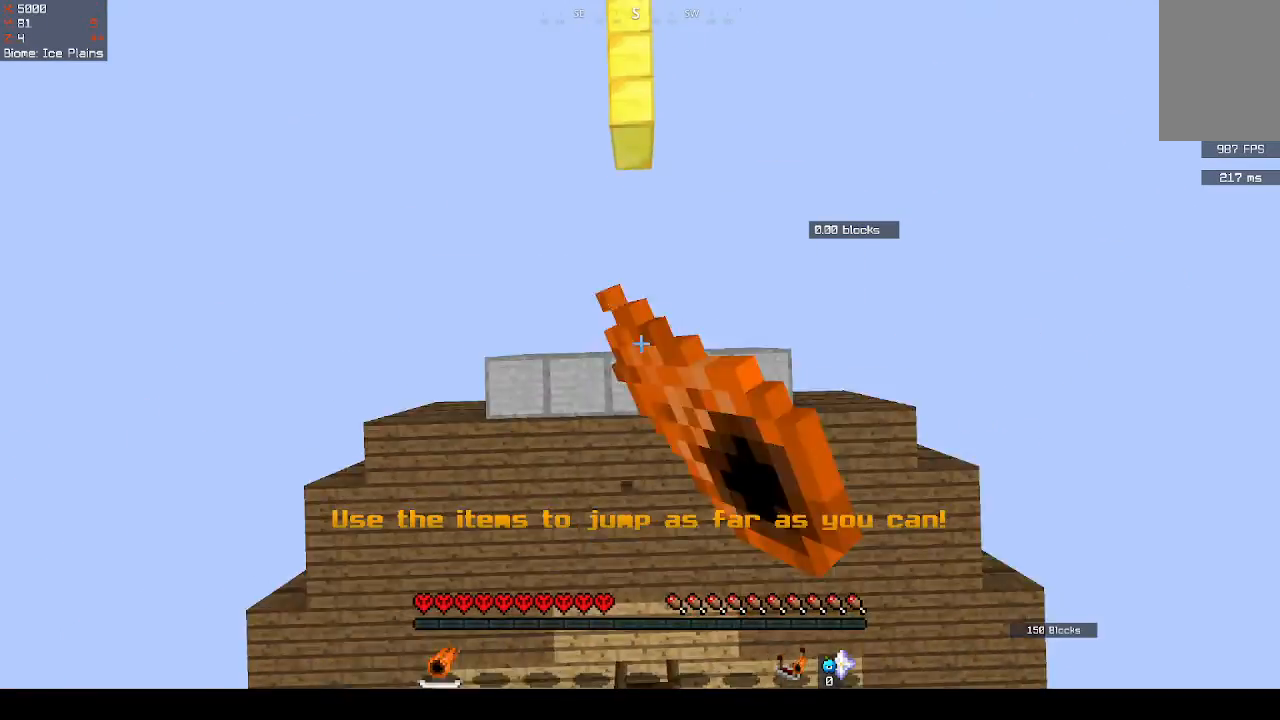
{"keys": ["space"], "mouse": [], "events": [[67, "mouse_right", "up"]]}
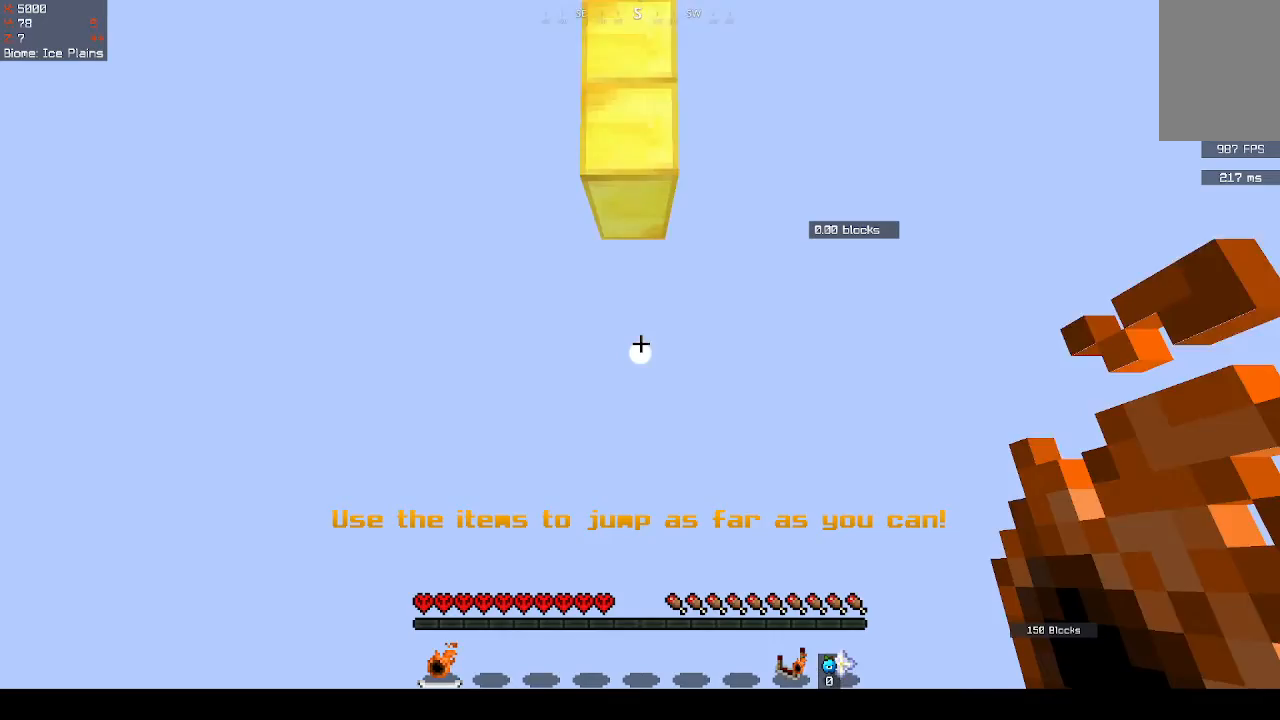
{"keys": ["space"], "mouse": [], "events": []}
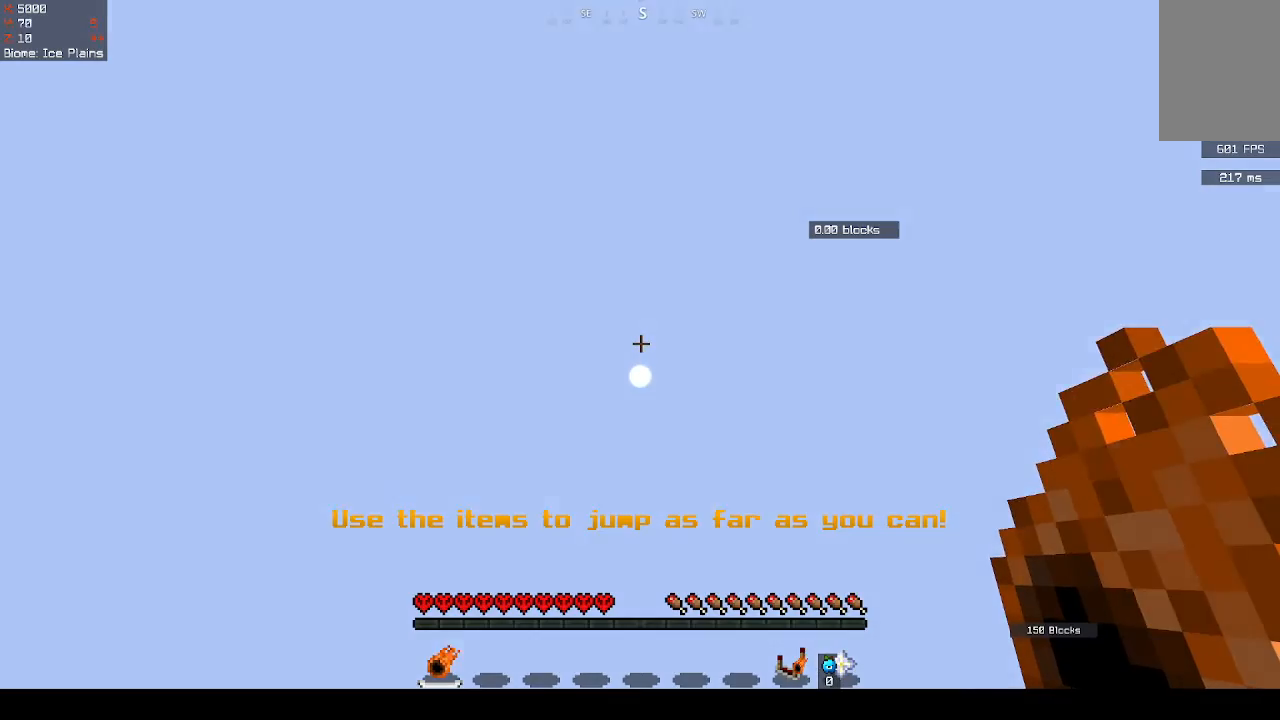
{"keys": [], "mouse": [], "events": [[333, "space", "up"]]}
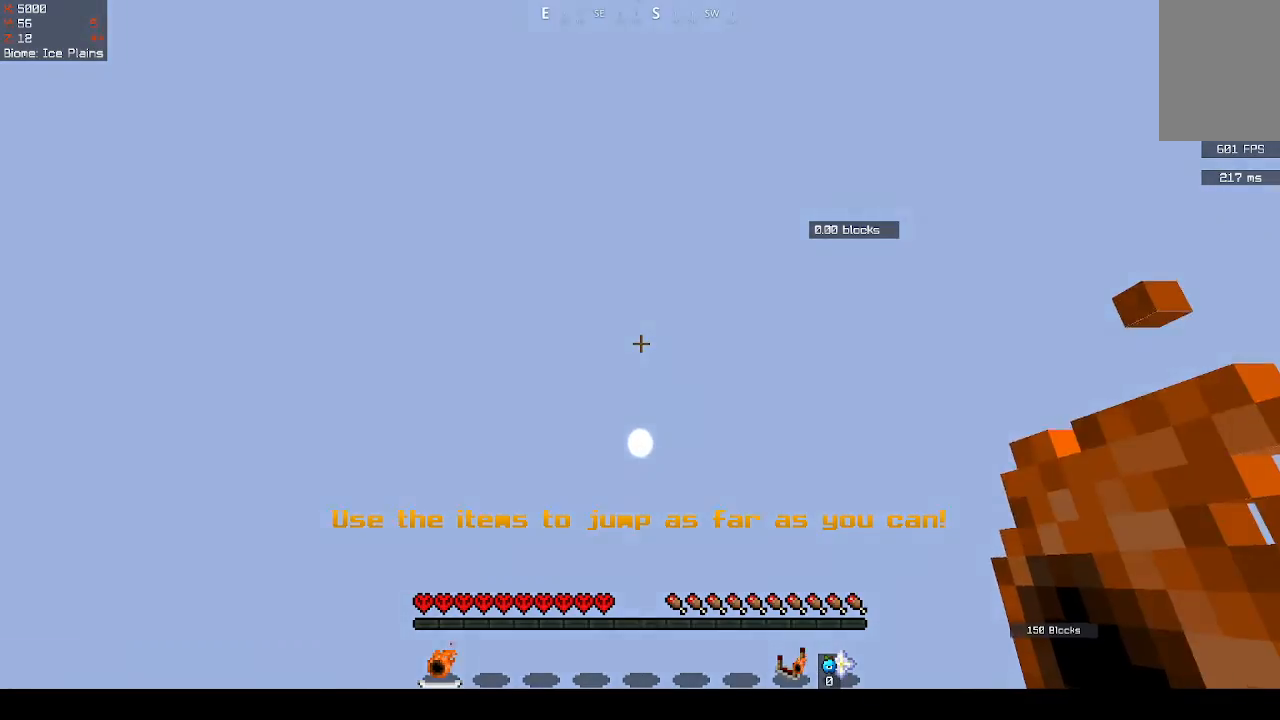
{"keys": ["s"], "mouse": [], "events": [[467, "s", "down"]]}
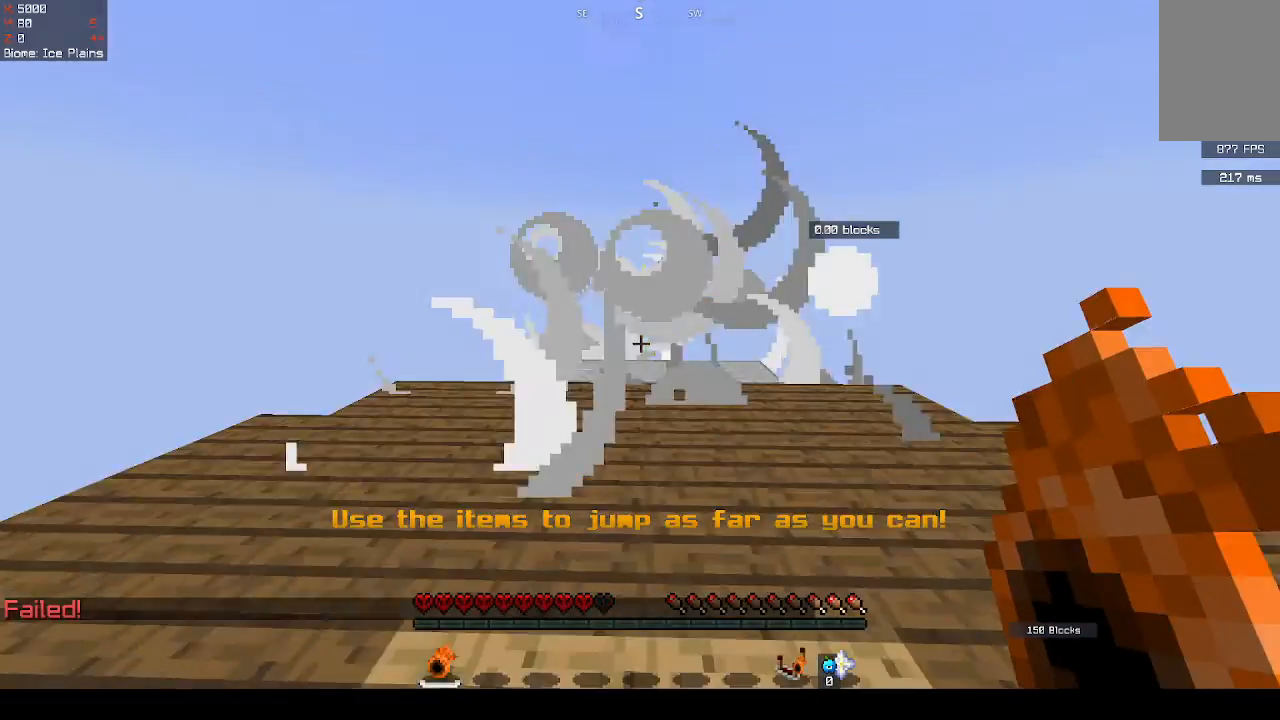
{"keys": [], "mouse": [], "events": [[267, "s", "up"]]}
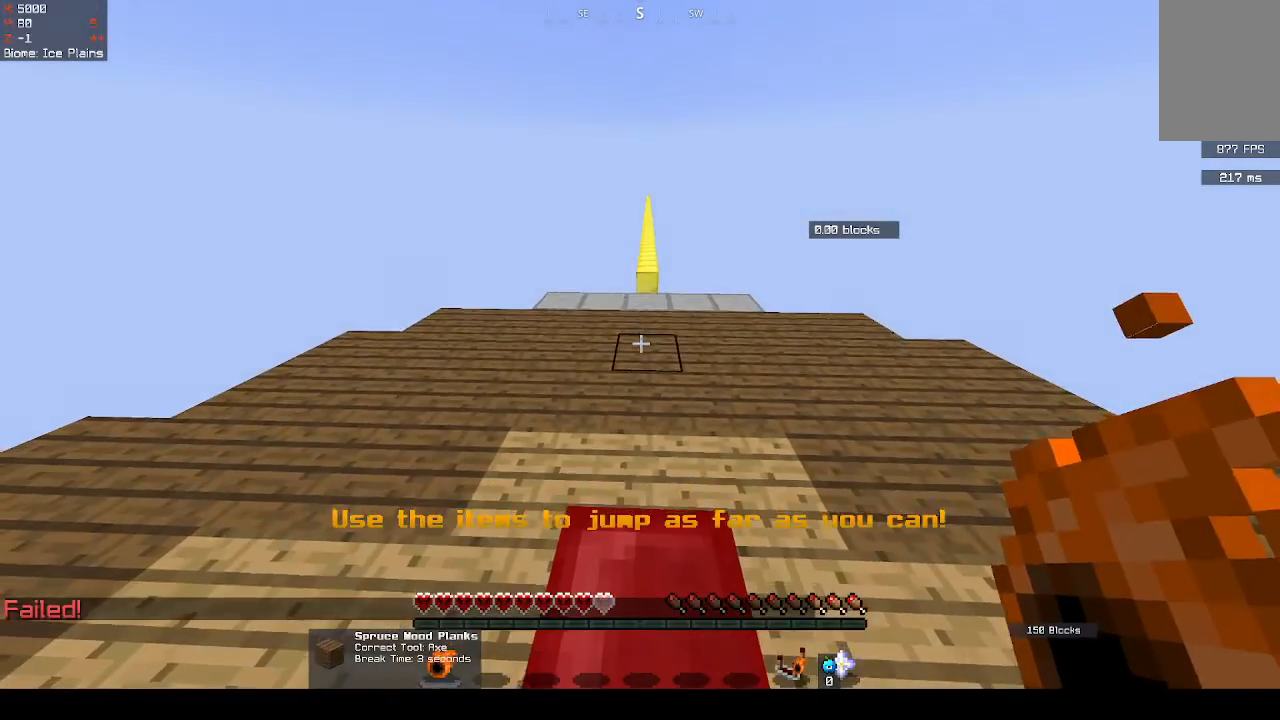
{"keys": [], "mouse": [], "events": []}
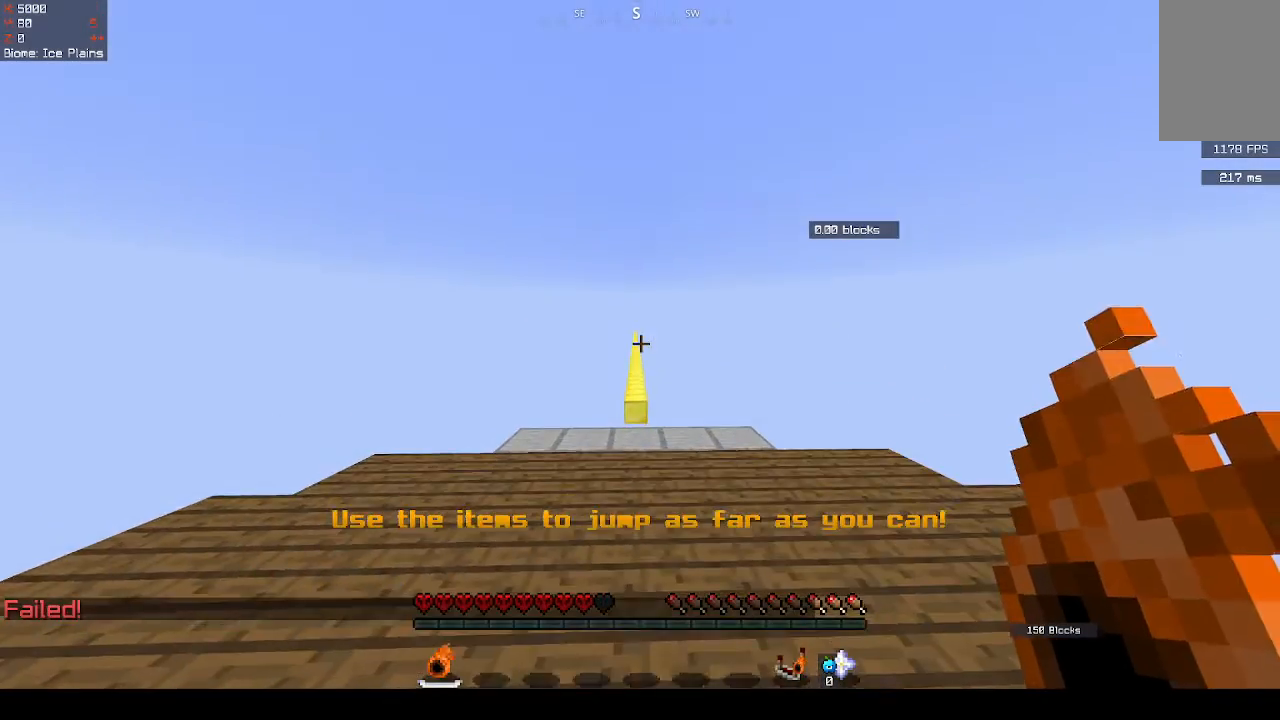
{"keys": [], "mouse": [], "events": []}
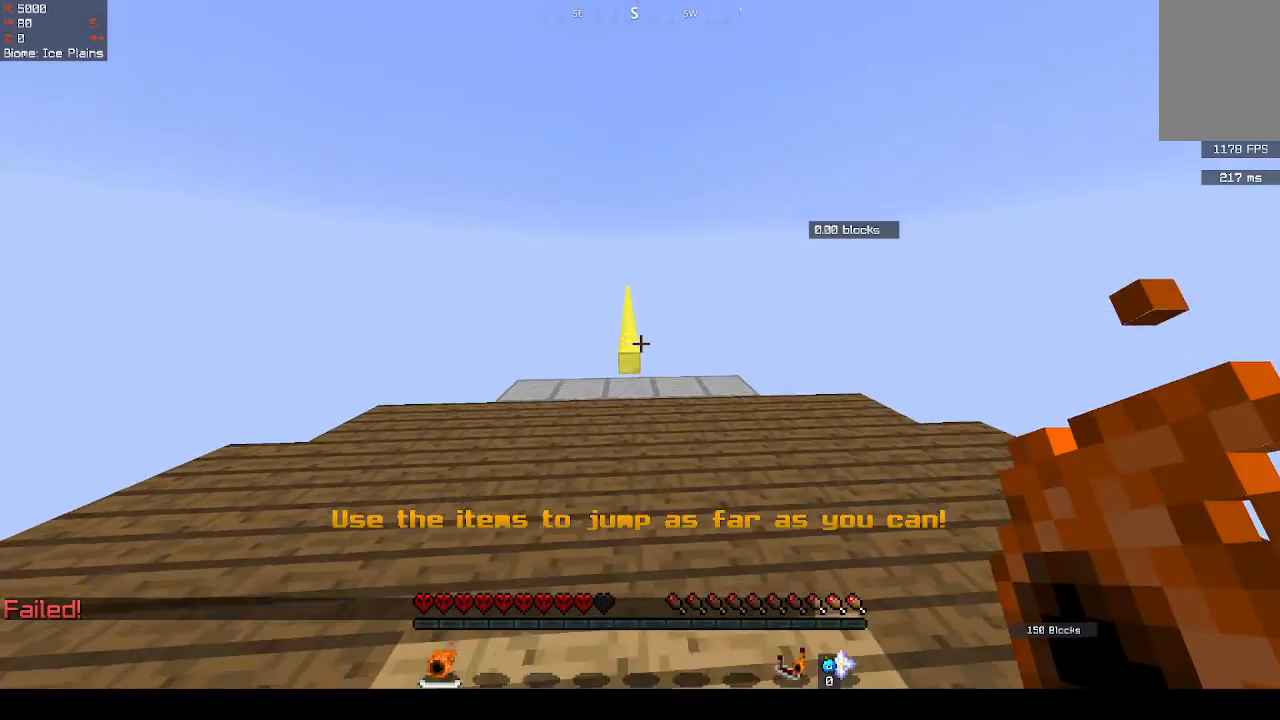
{"keys": ["space"], "mouse": [], "events": [[433, "space", "down"]]}
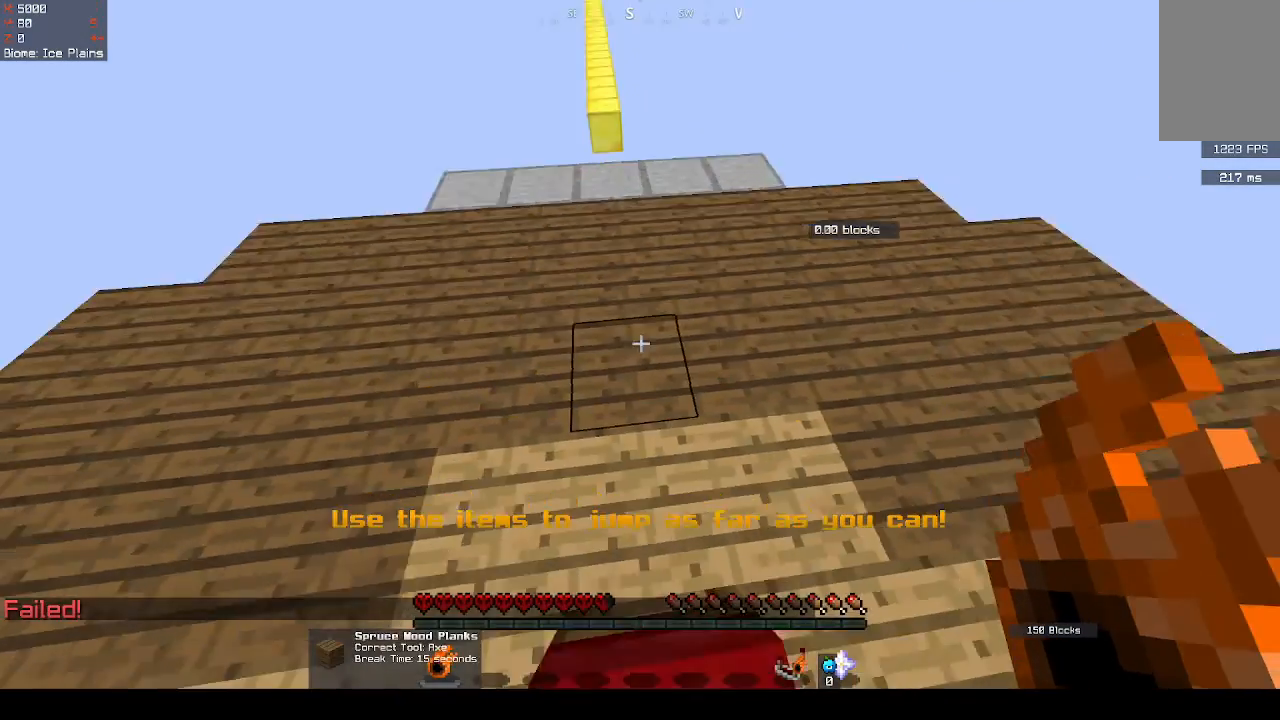
{"keys": ["space"], "mouse": [], "events": [[233, "mouse_right", "down"], [433, "mouse_right", "up"]]}
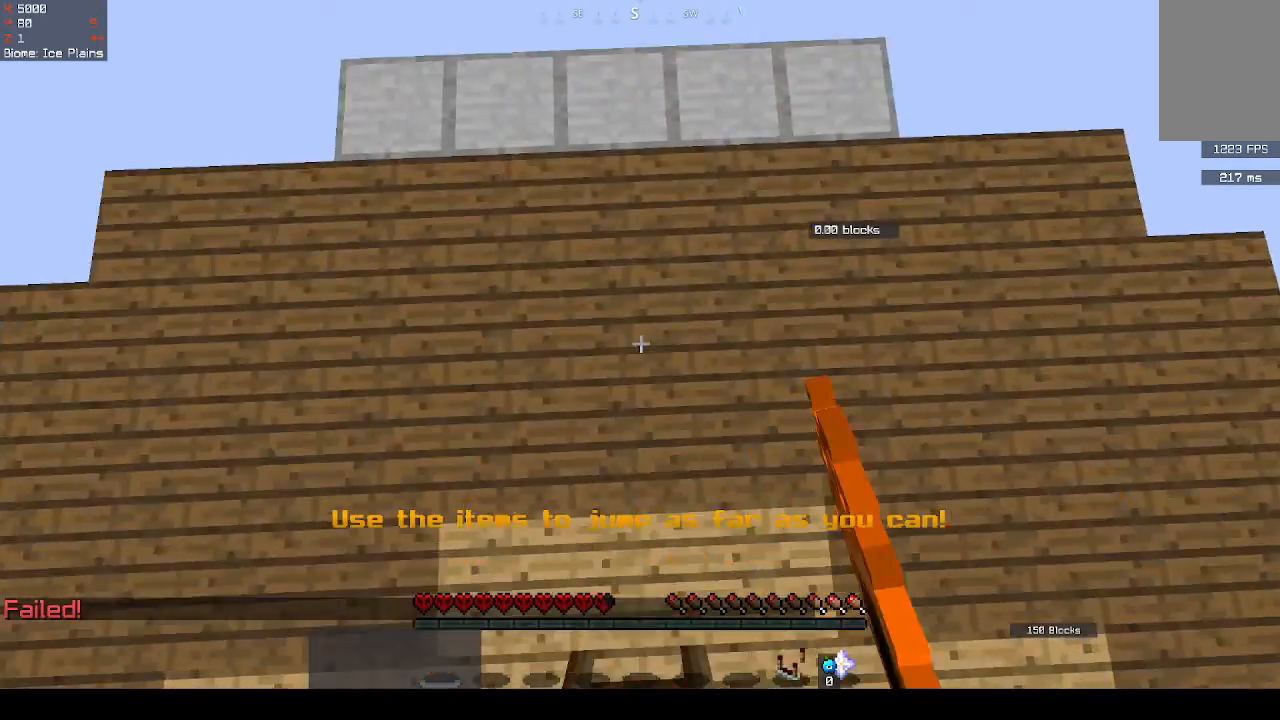
{"keys": ["space"], "mouse": [], "events": []}
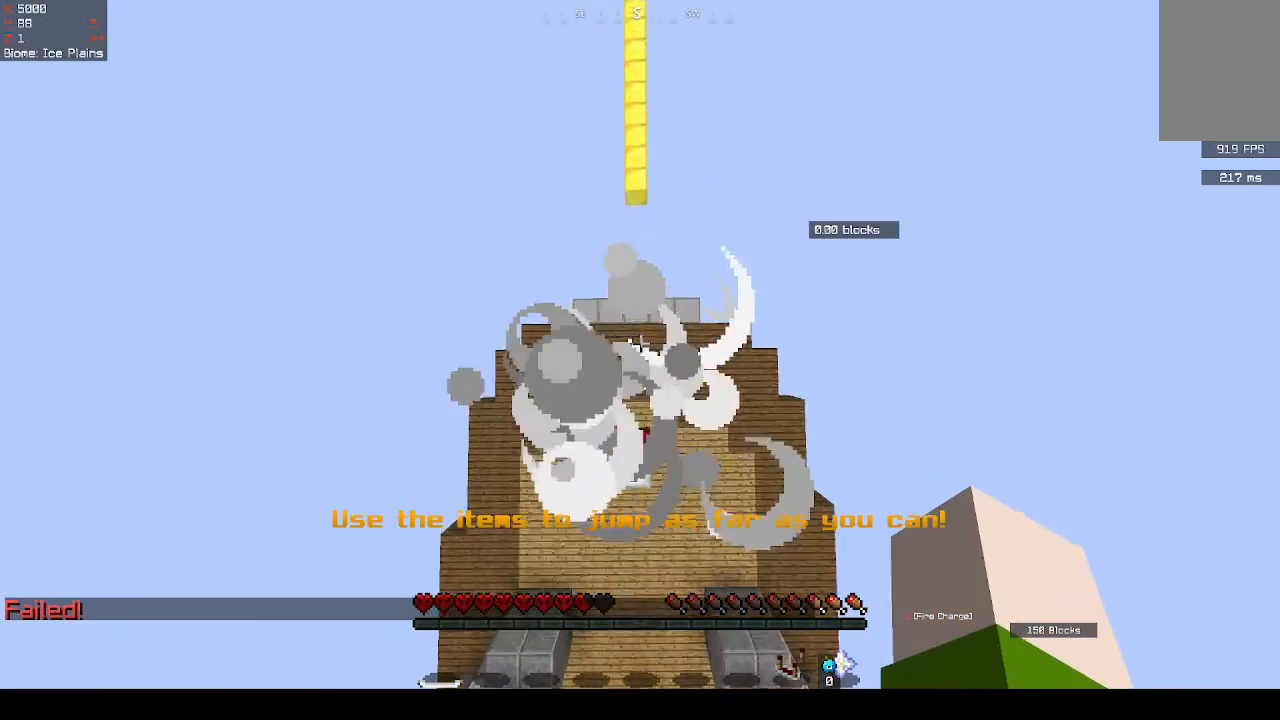
{"keys": ["s"], "mouse": ["left"], "events": [[267, "space", "up"], [333, "s", "down"], [400, "mouse_left", "down"]]}
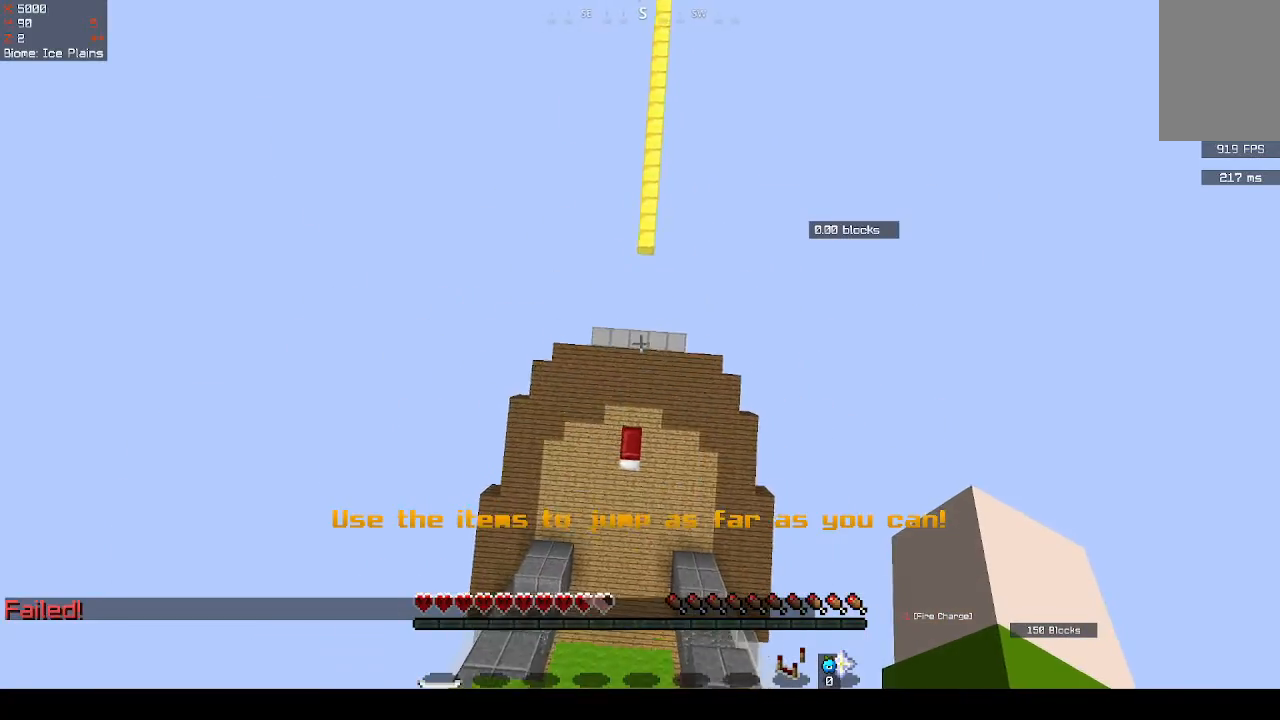
{"keys": [], "mouse": [], "events": [[433, "mouse_left", "up"], [433, "s", "up"]]}
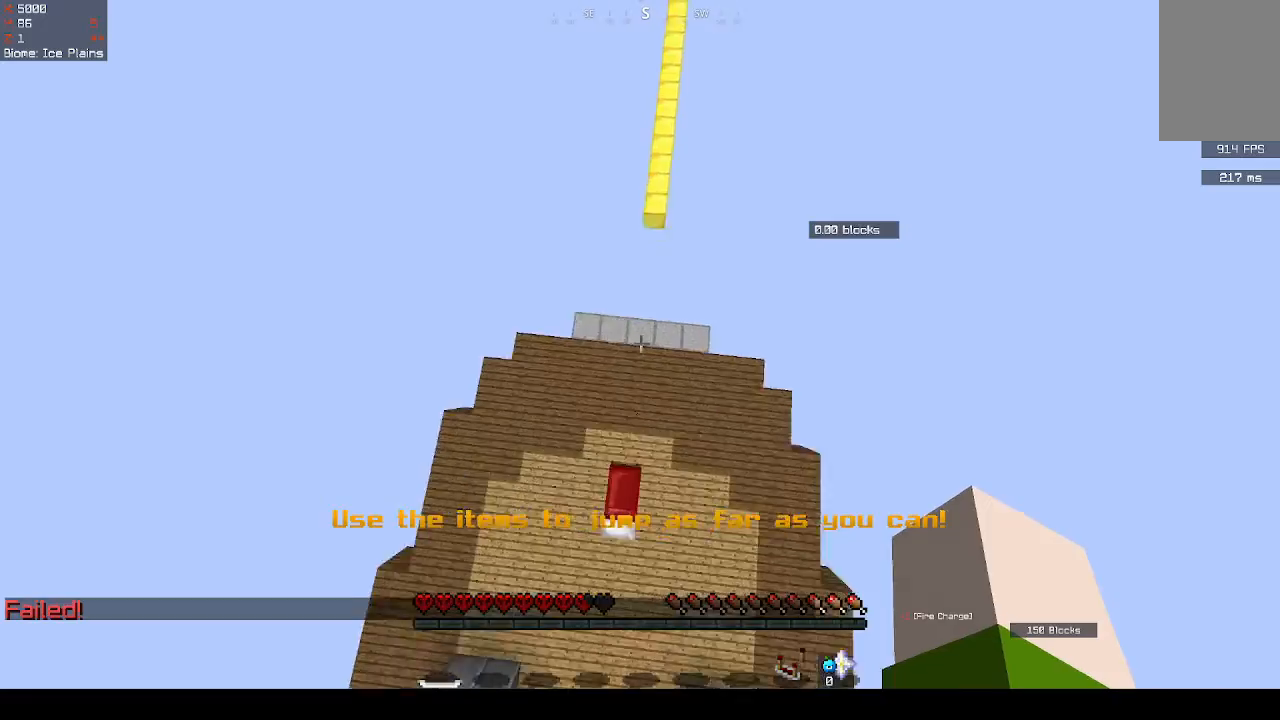
{"keys": [], "mouse": [], "events": [[133, "mouse_left", "down"], [233, "mouse_left", "up"], [333, "mouse_left", "down"], [367, "mouse_right", "down"], [467, "mouse_right", "up"], [500, "mouse_left", "up"]]}
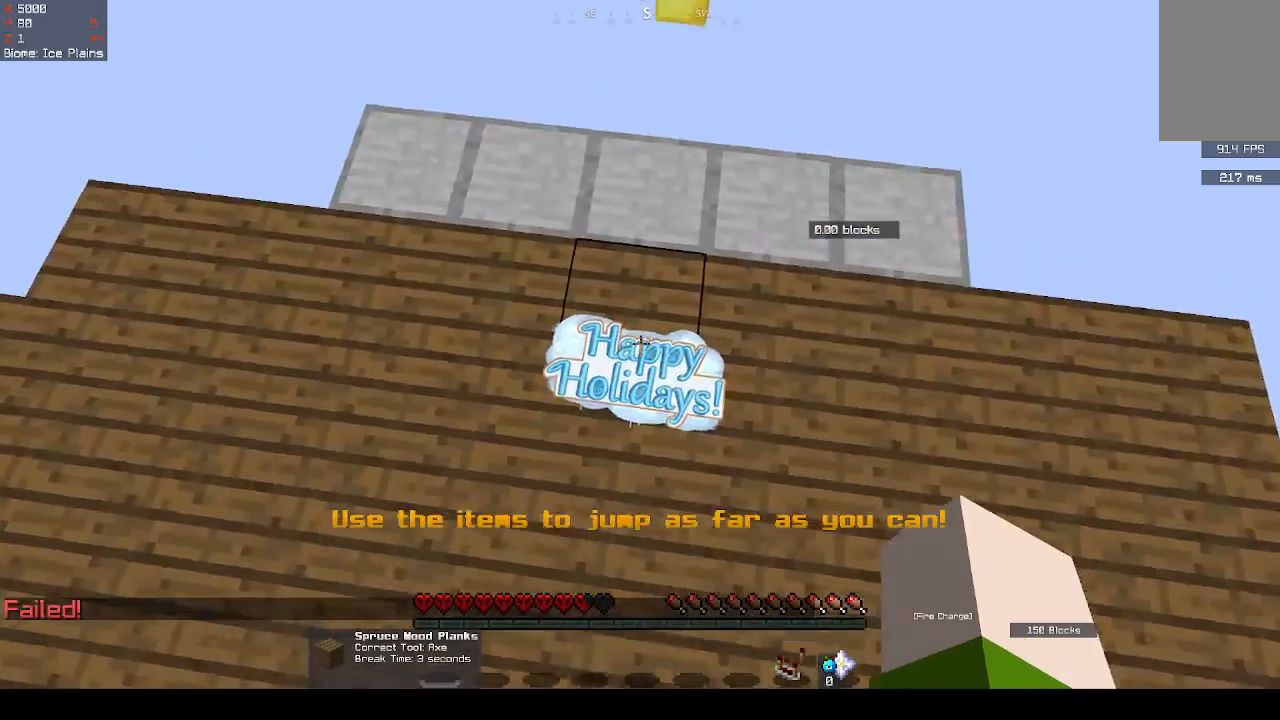
{"keys": [], "mouse": [], "events": []}
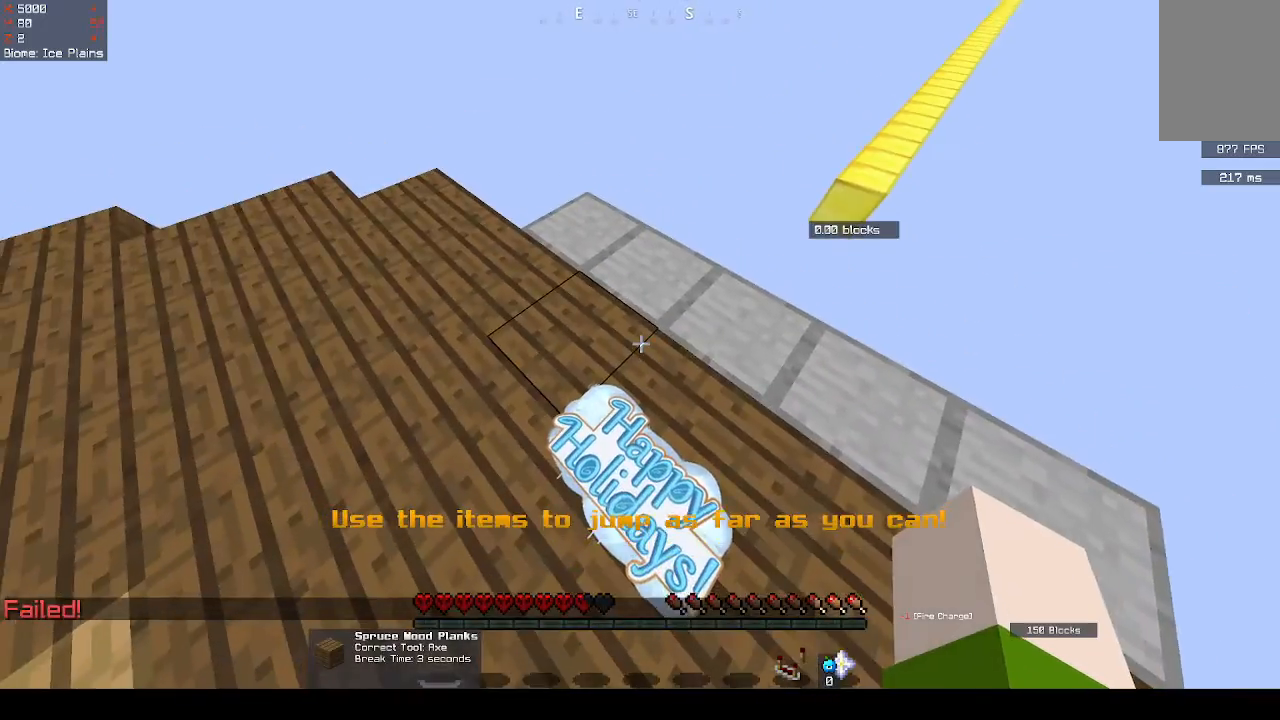
{"keys": [], "mouse": [], "events": []}
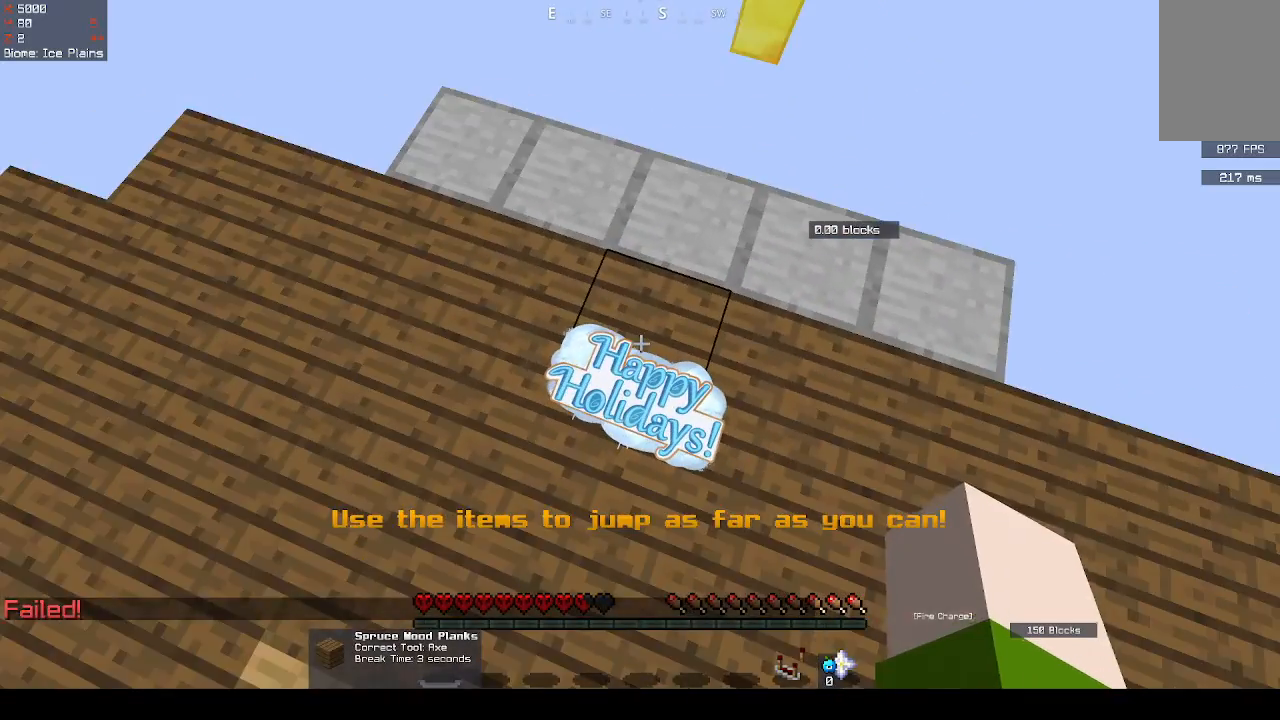
{"keys": [], "mouse": [], "events": []}
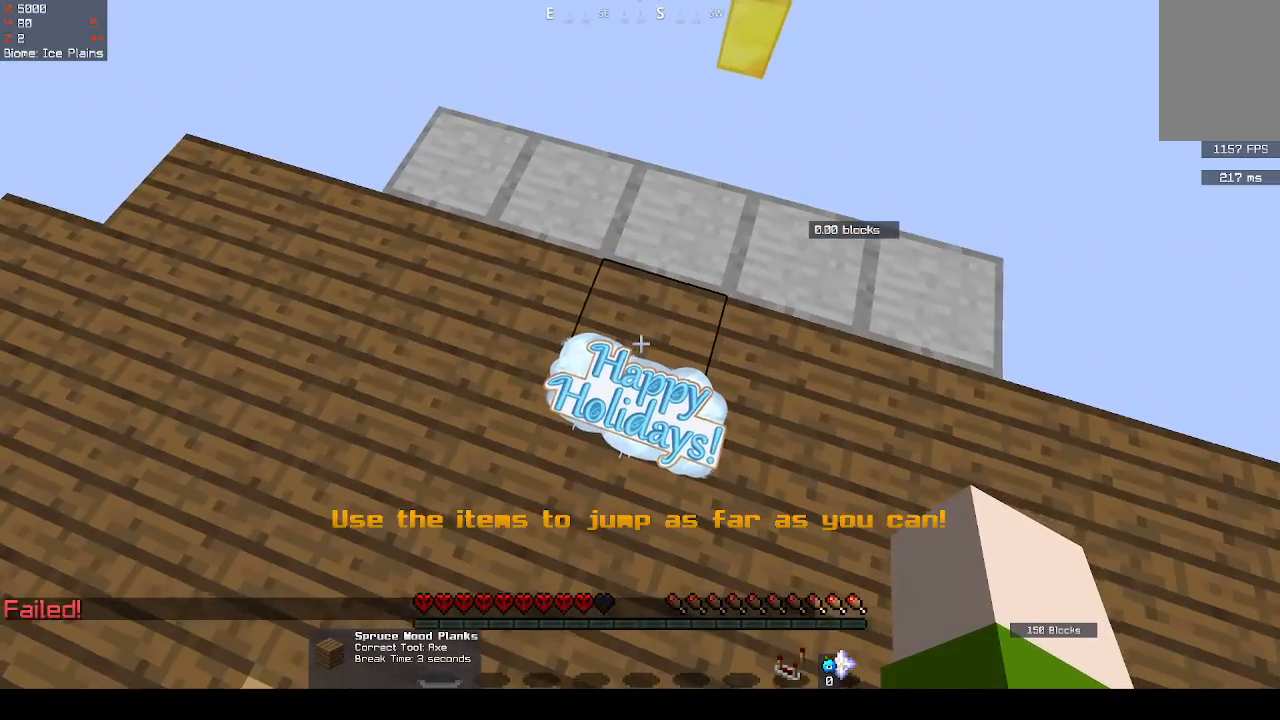
{"keys": [], "mouse": [], "events": []}
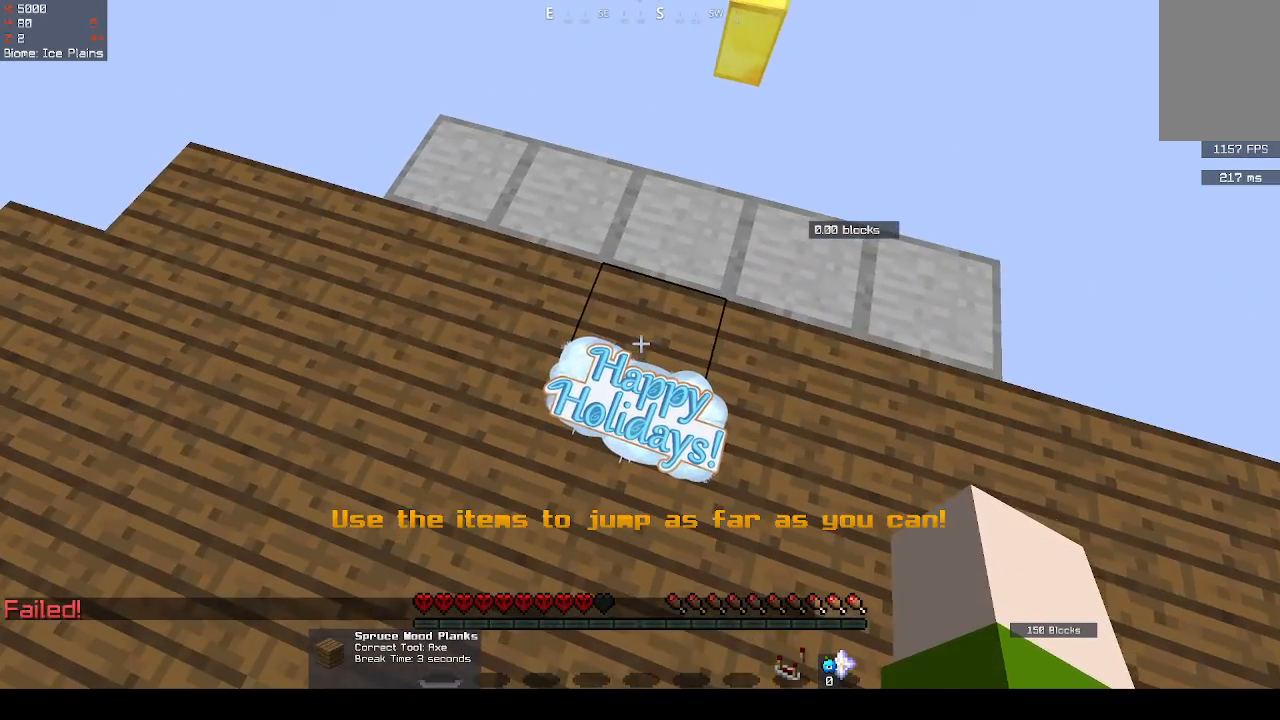
{"keys": ["space"], "mouse": [], "events": [[300, "mouse_left", "down"], [400, "mouse_left", "up"], [400, "space", "down"]]}
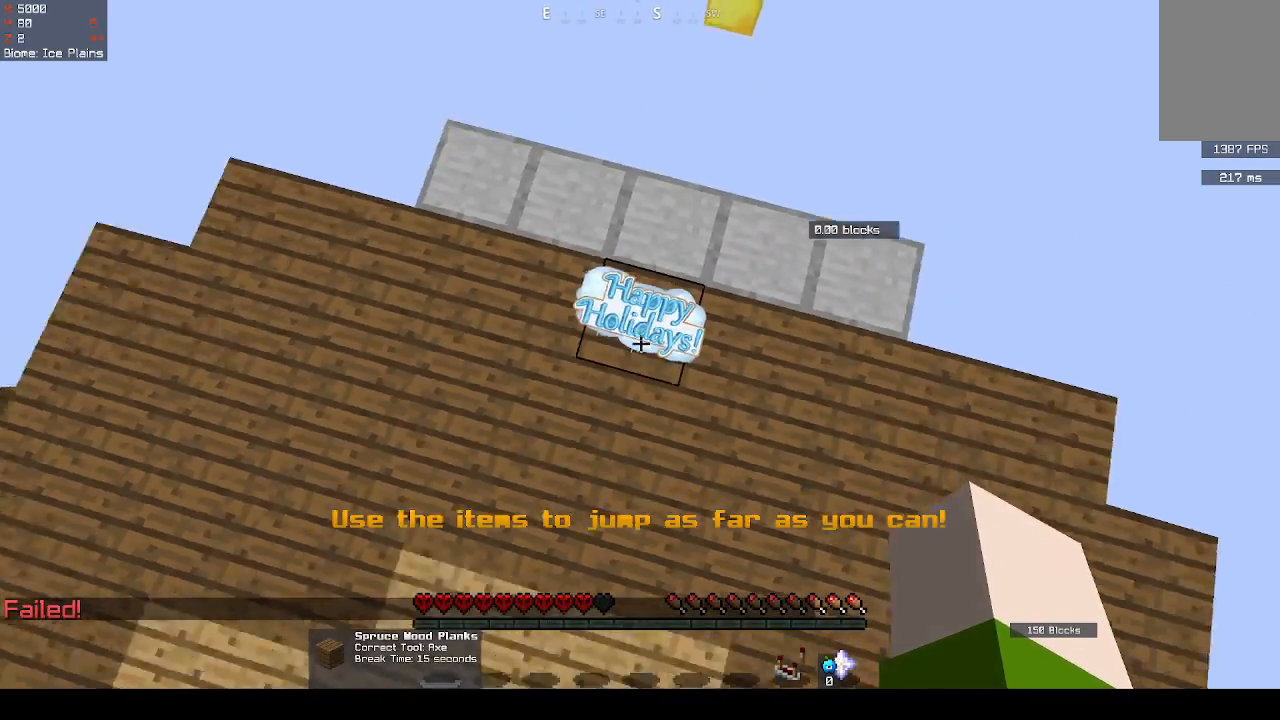
{"keys": [], "mouse": [], "events": [[133, "space", "up"]]}
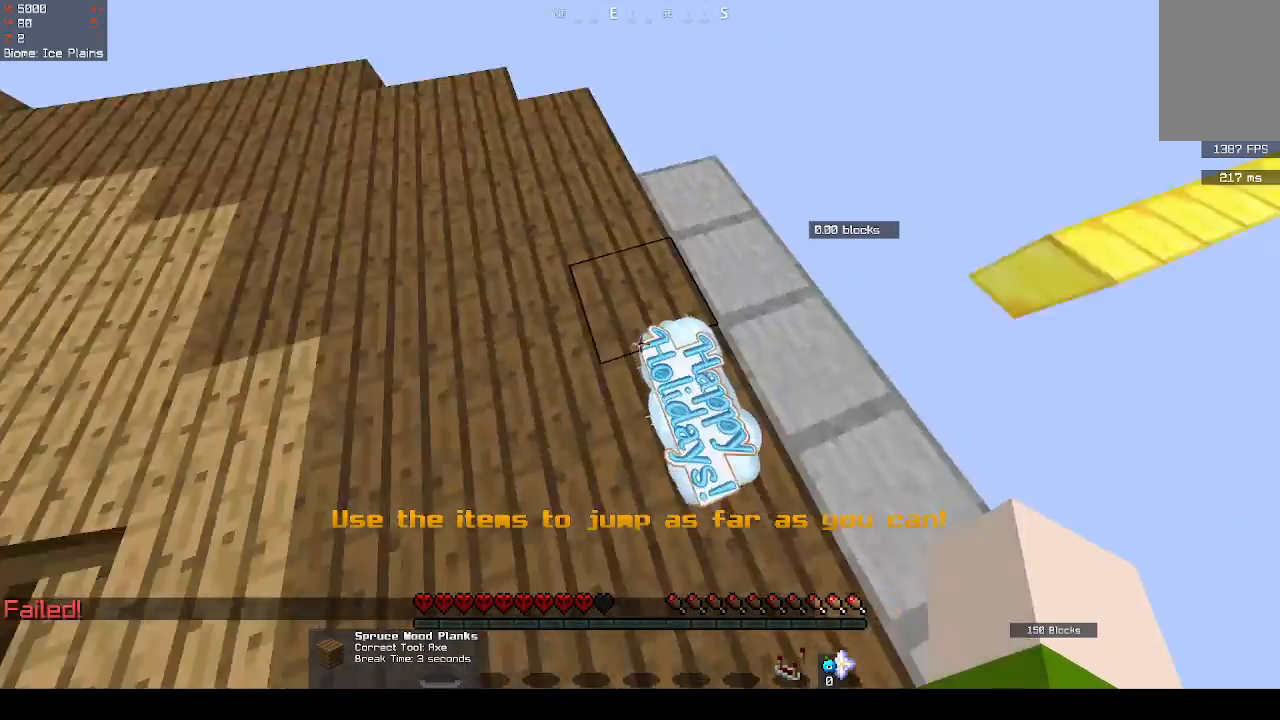
{"keys": [], "mouse": ["left"], "events": [[267, "mouse_left", "down"], [400, "mouse_left", "up"], [500, "mouse_left", "down"]]}
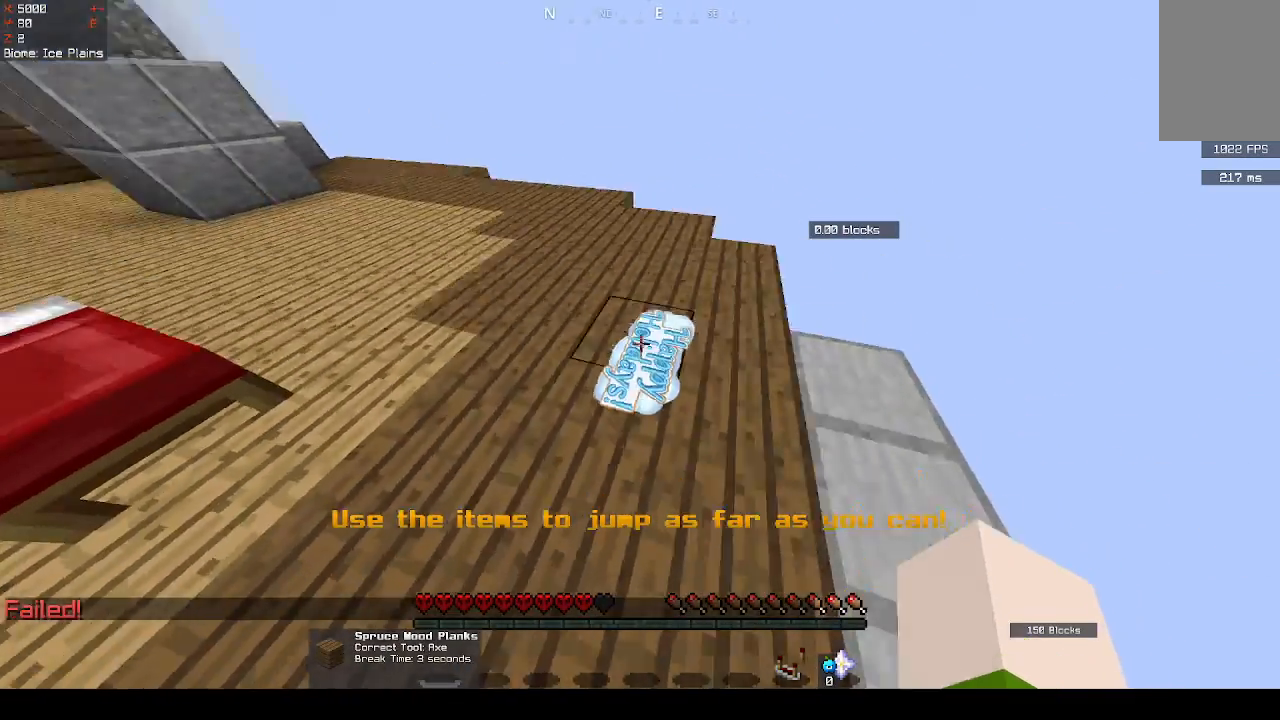
{"keys": [], "mouse": ["left"], "events": []}
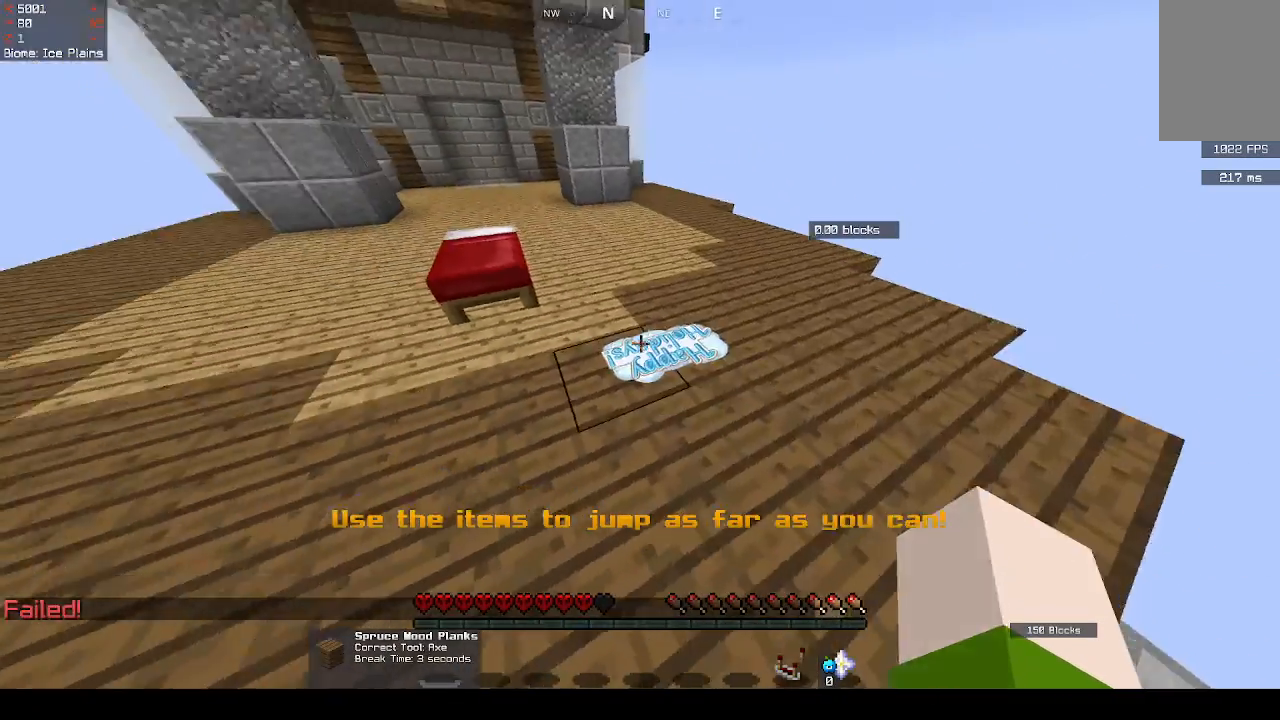
{"keys": [], "mouse": ["left"], "events": [[267, "mouse_left", "up"], [333, "mouse_left", "down"]]}